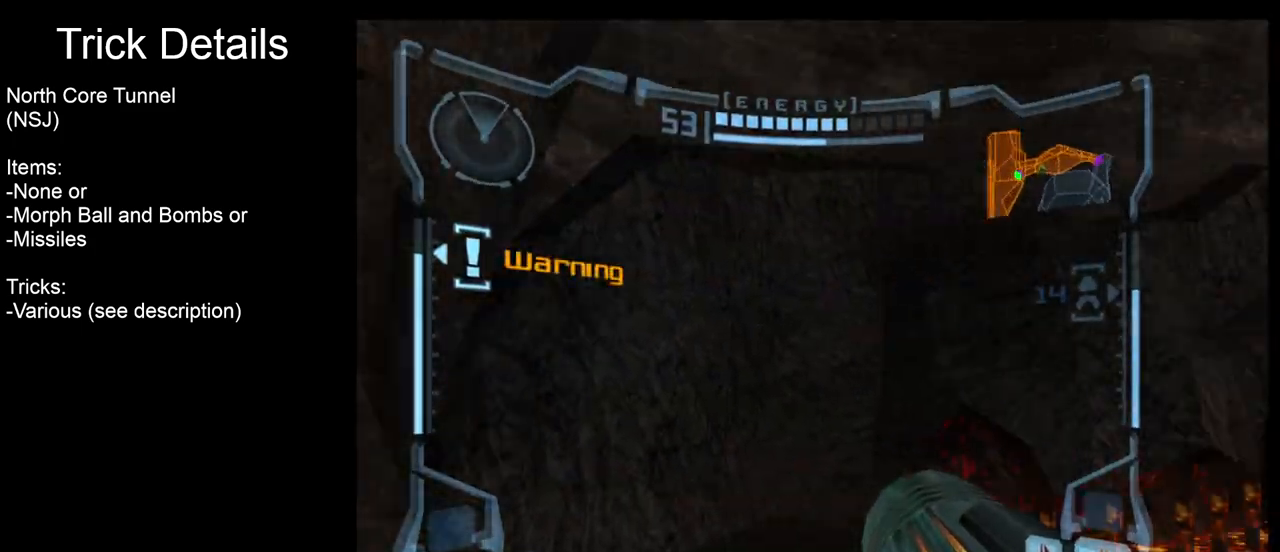
Gameplay with a controller (Nintendo layout); each line is a JSON object with the inputs held at the frame after it. "events" lists button and stick changes between this image and that frame as [ms after this image, input, new state], when the widget could be followed in between. Not read: L3 R3 right_stick.
{"buttons": [], "left_stick": "right", "events": []}
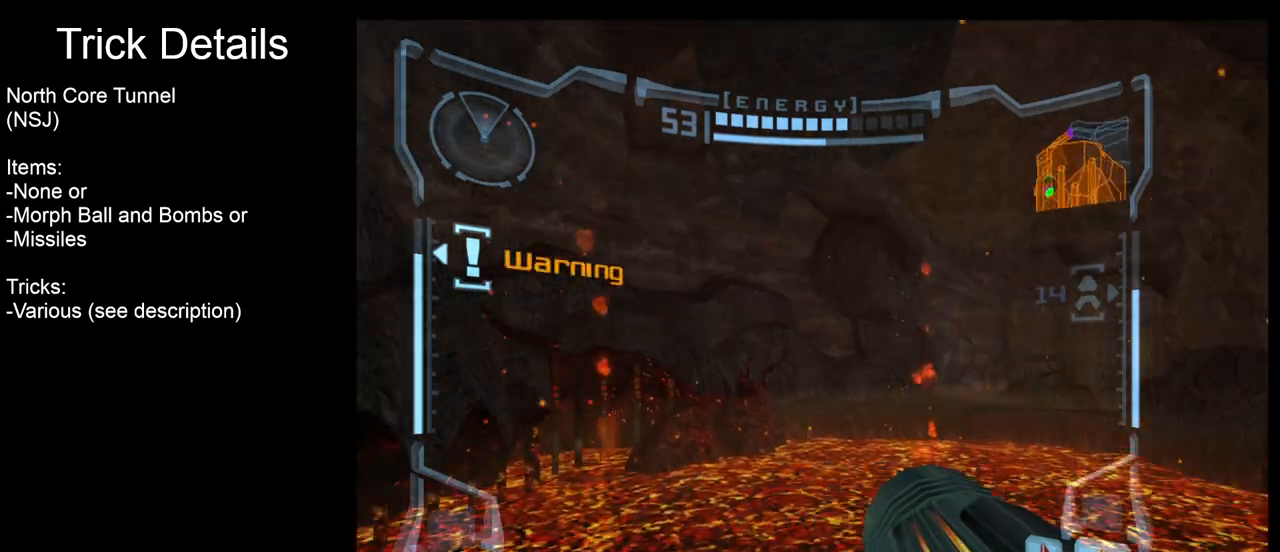
{"buttons": [], "left_stick": "center", "events": [[83, "left_stick", "center"], [217, "left_stick", "down"], [400, "left_stick", "center"]]}
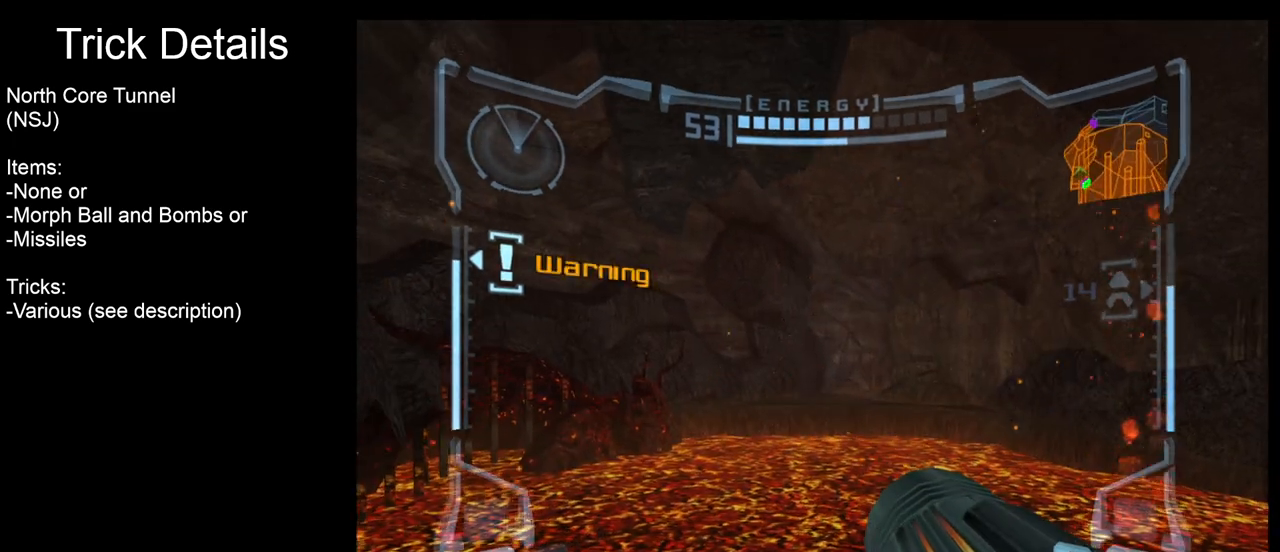
{"buttons": ["L1"], "left_stick": "up", "events": [[233, "left_stick", "left"], [433, "left_stick", "center"], [467, "L1", "down"], [483, "left_stick", "up"]]}
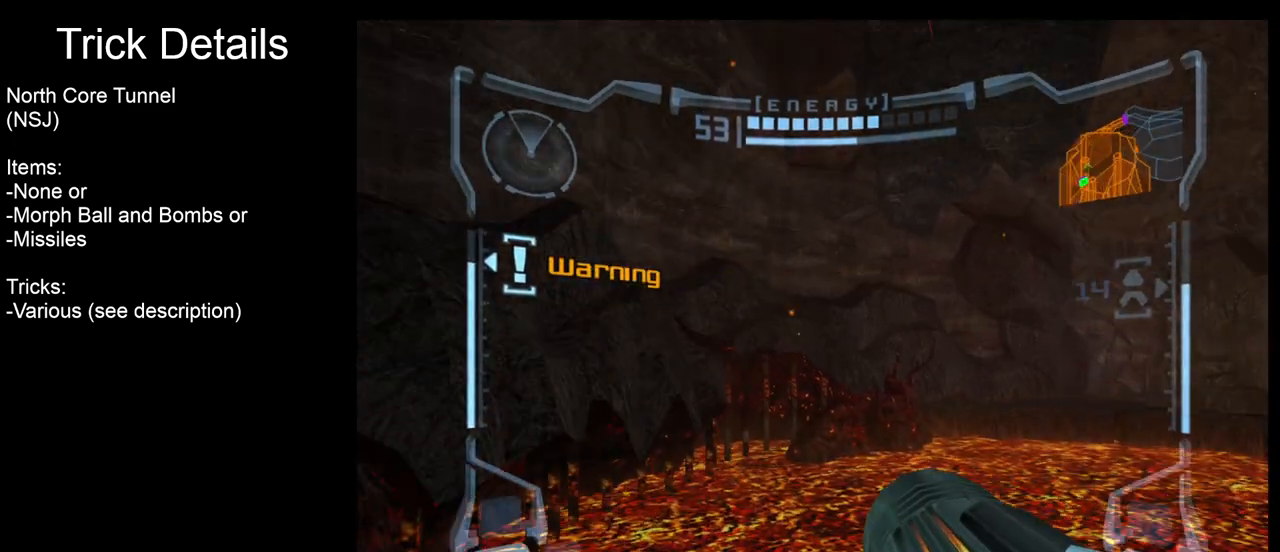
{"buttons": ["B", "L1"], "left_stick": "up", "events": [[433, "B", "down"]]}
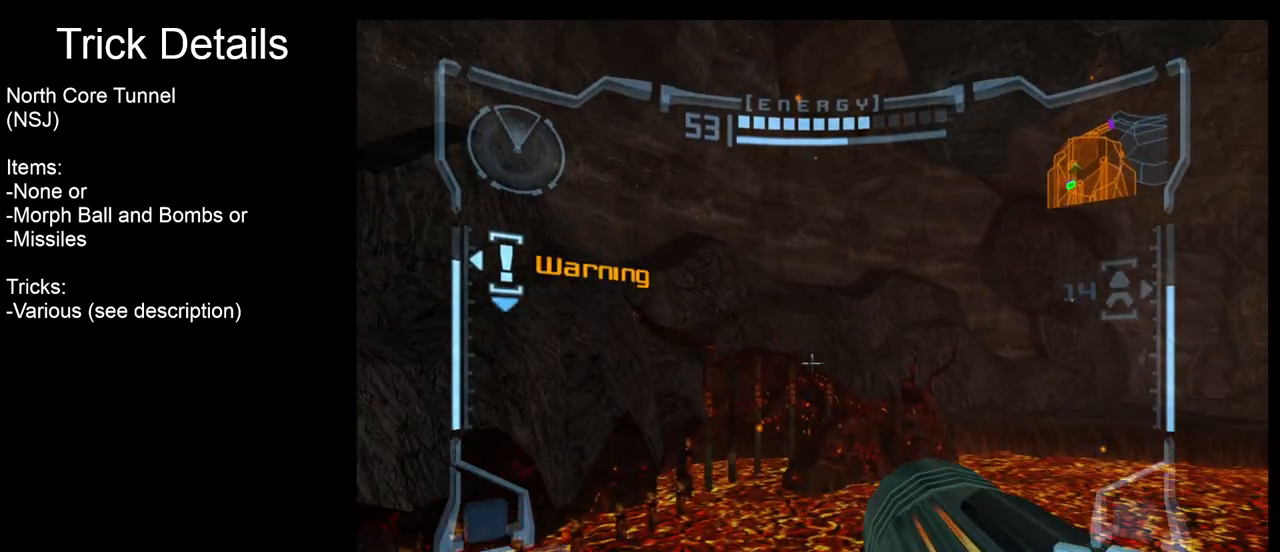
{"buttons": [], "left_stick": "up", "events": [[50, "B", "up"], [150, "L1", "up"]]}
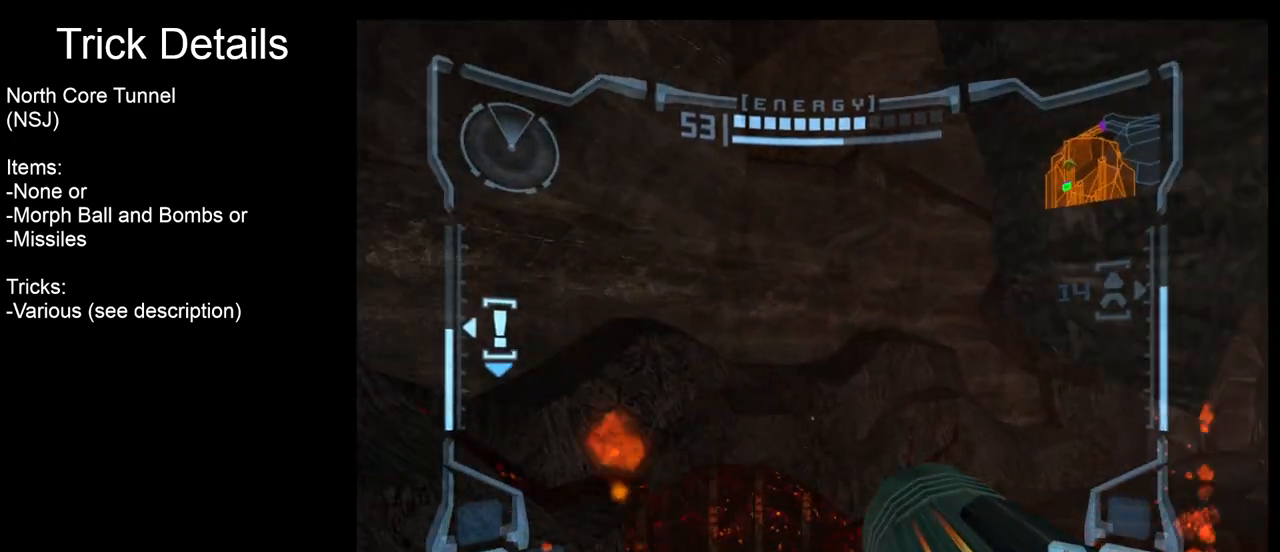
{"buttons": [], "left_stick": "up", "events": []}
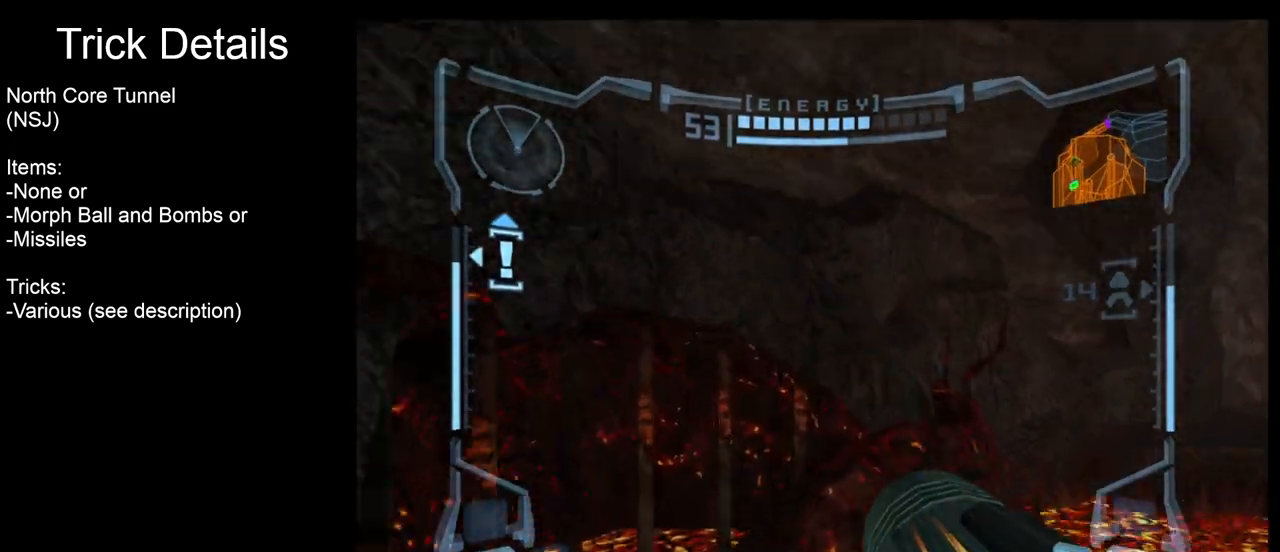
{"buttons": ["L1"], "left_stick": "up", "events": [[167, "L1", "down"]]}
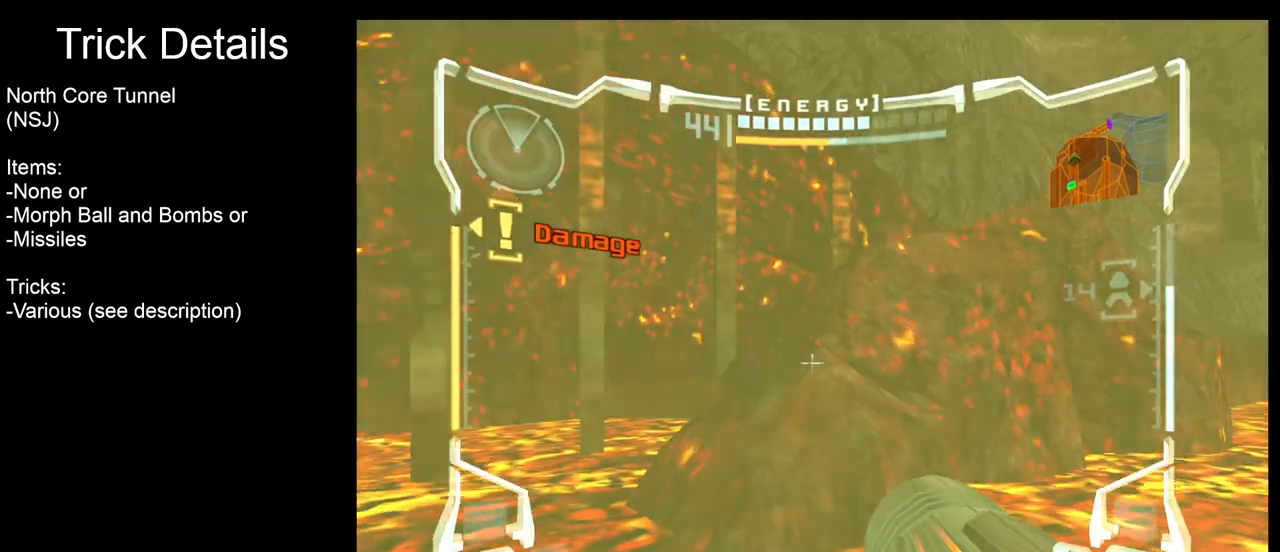
{"buttons": ["B", "L1"], "left_stick": "up", "events": [[383, "B", "down"]]}
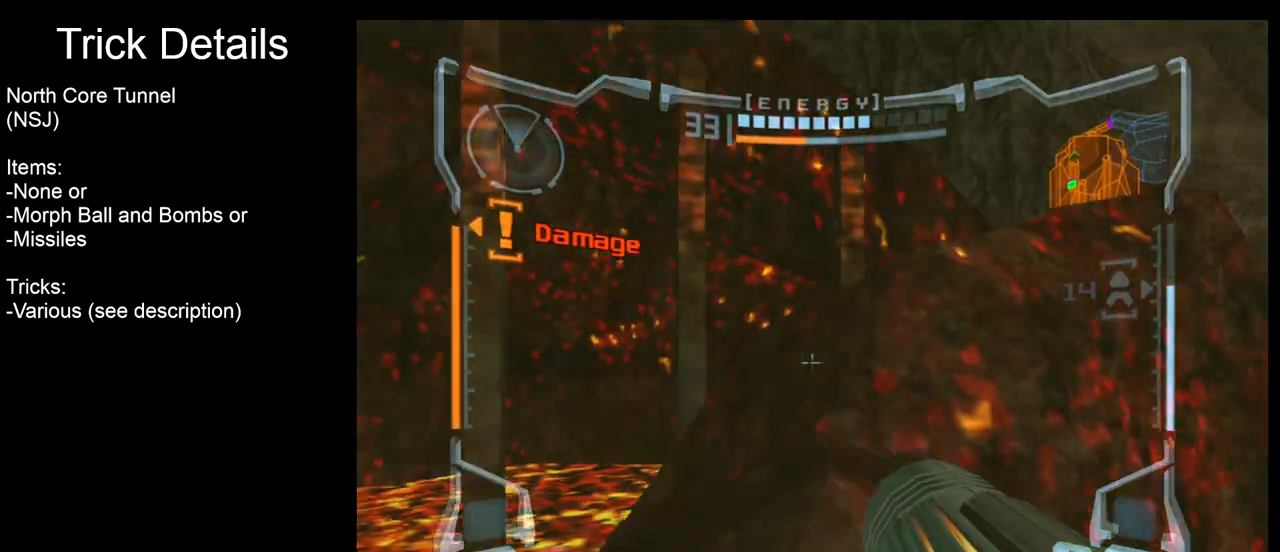
{"buttons": ["L1"], "left_stick": "center", "events": [[17, "B", "up"], [100, "left_stick", "center"], [267, "left_stick", "up"], [483, "left_stick", "center"]]}
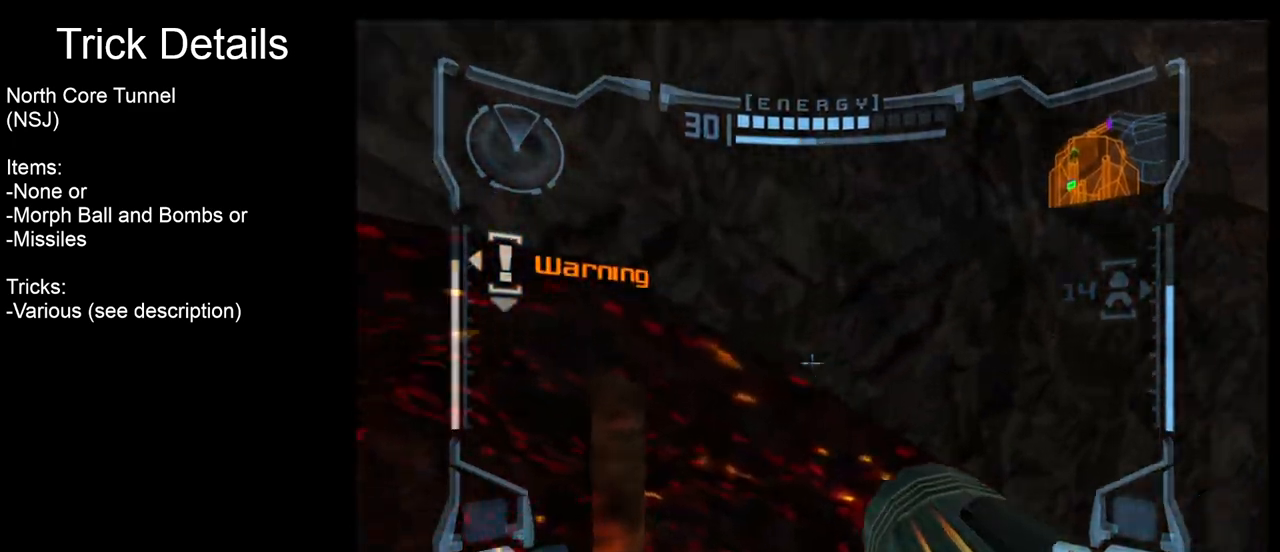
{"buttons": ["L1"], "left_stick": "center", "events": []}
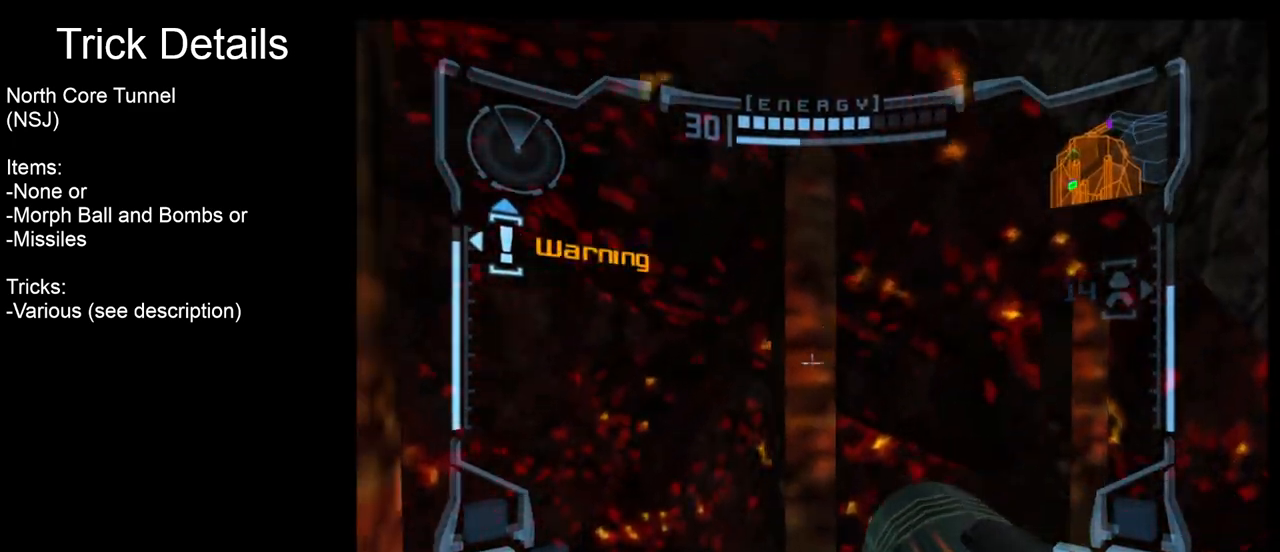
{"buttons": ["R1"], "left_stick": "right", "events": [[200, "left_stick", "right"], [267, "left_stick", "center"], [400, "L1", "up"], [450, "R1", "down"], [483, "left_stick", "right"]]}
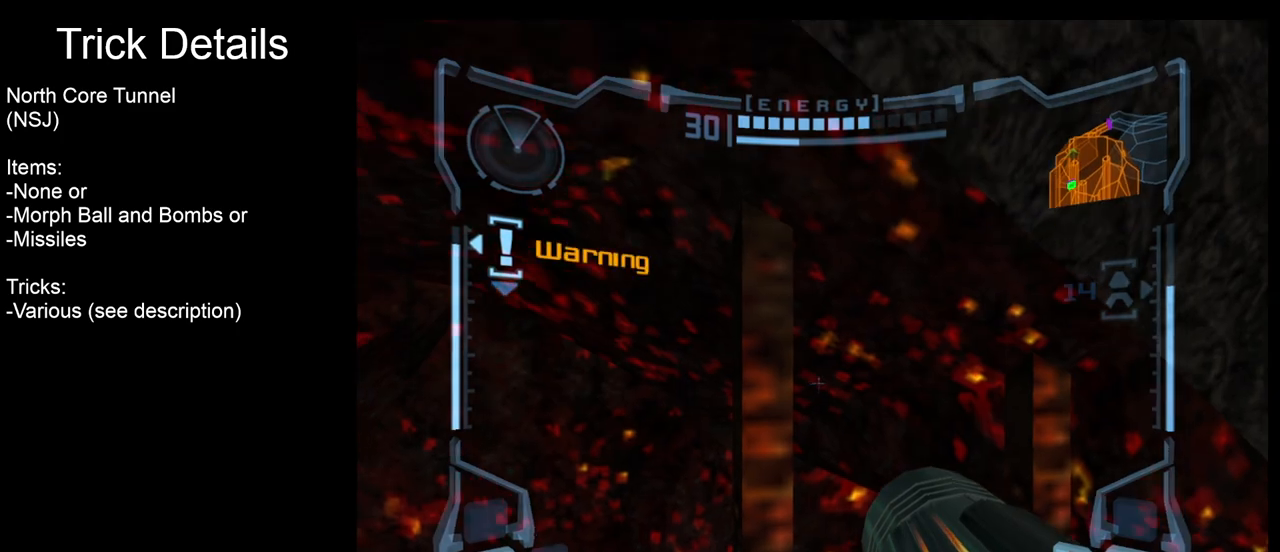
{"buttons": ["R1"], "left_stick": "up", "events": [[300, "left_stick", "up-right"], [500, "left_stick", "up"]]}
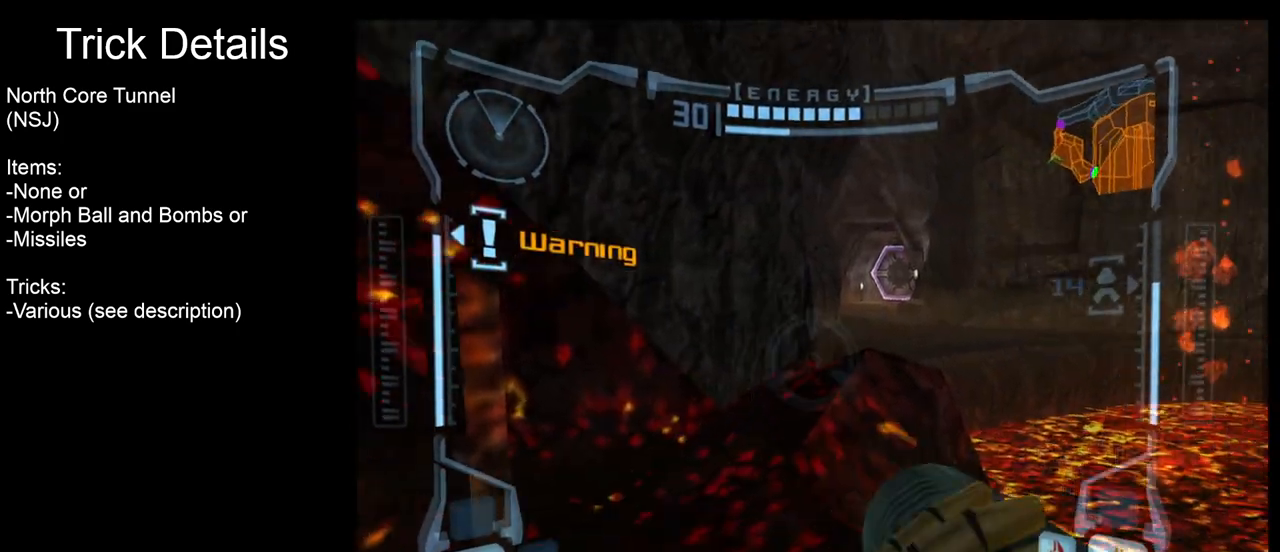
{"buttons": ["L1"], "left_stick": "up-right", "events": [[183, "L1", "down"], [217, "R1", "up"], [217, "left_stick", "center"], [333, "B", "down"], [433, "B", "up"], [450, "left_stick", "up-right"]]}
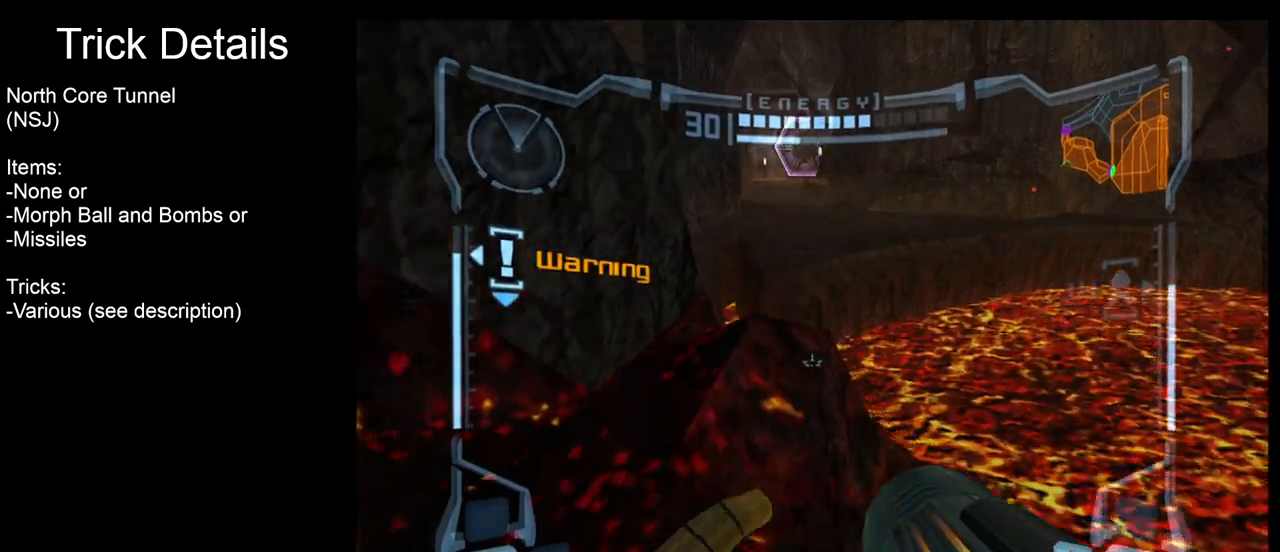
{"buttons": ["L1"], "left_stick": "center", "events": [[117, "left_stick", "up"], [400, "left_stick", "center"]]}
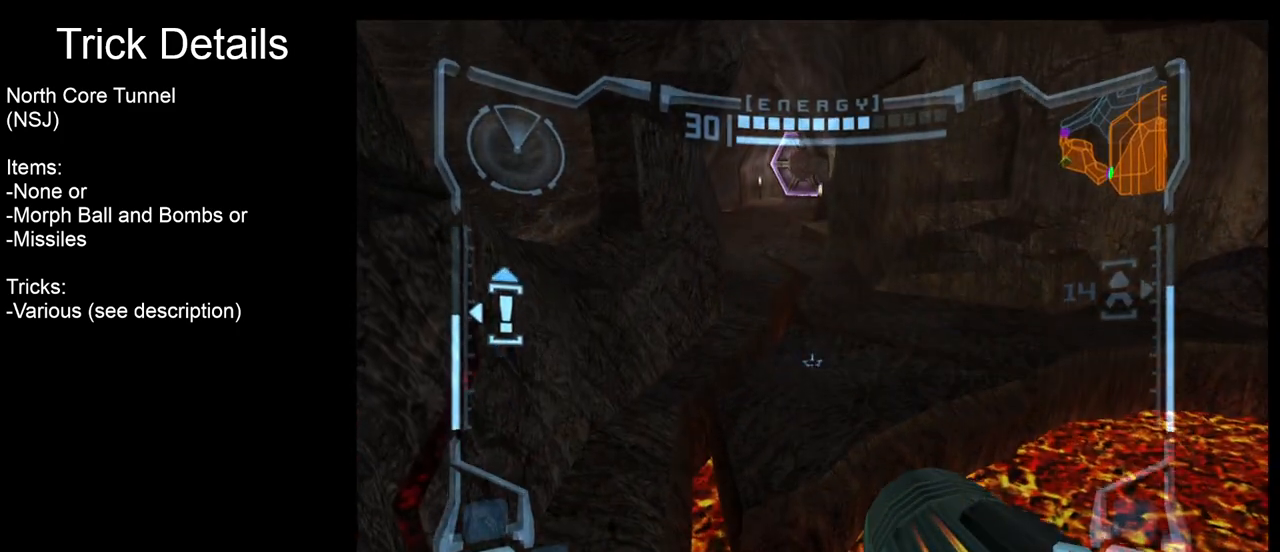
{"buttons": ["B", "L1"], "left_stick": "center", "events": [[483, "B", "down"]]}
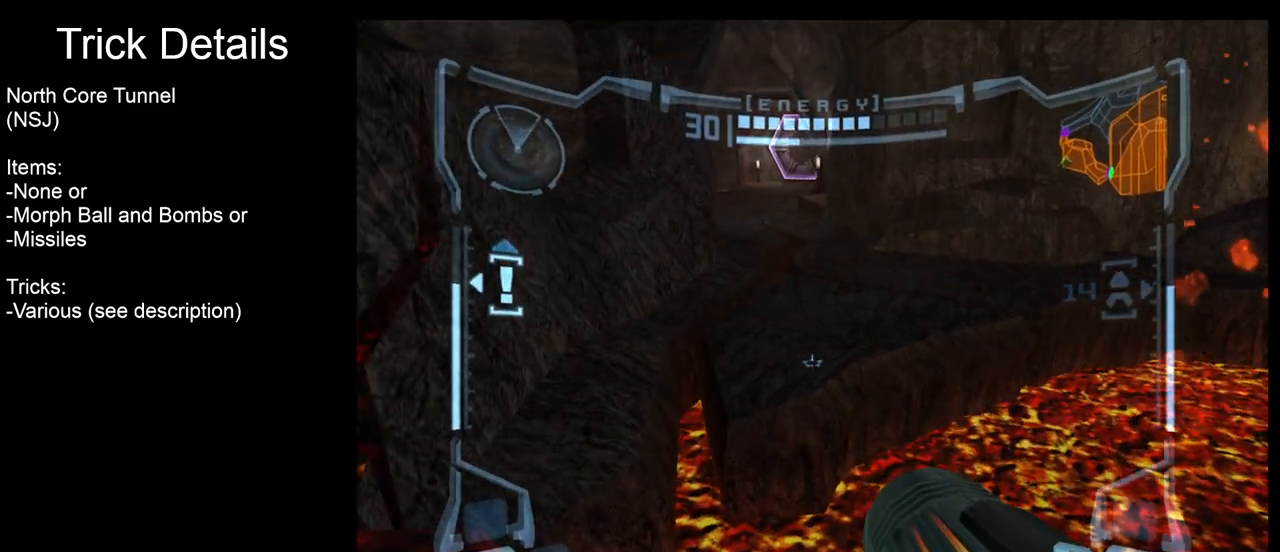
{"buttons": [], "left_stick": "up-right", "events": [[33, "left_stick", "up"], [83, "B", "up"], [233, "L1", "up"], [417, "left_stick", "up-right"]]}
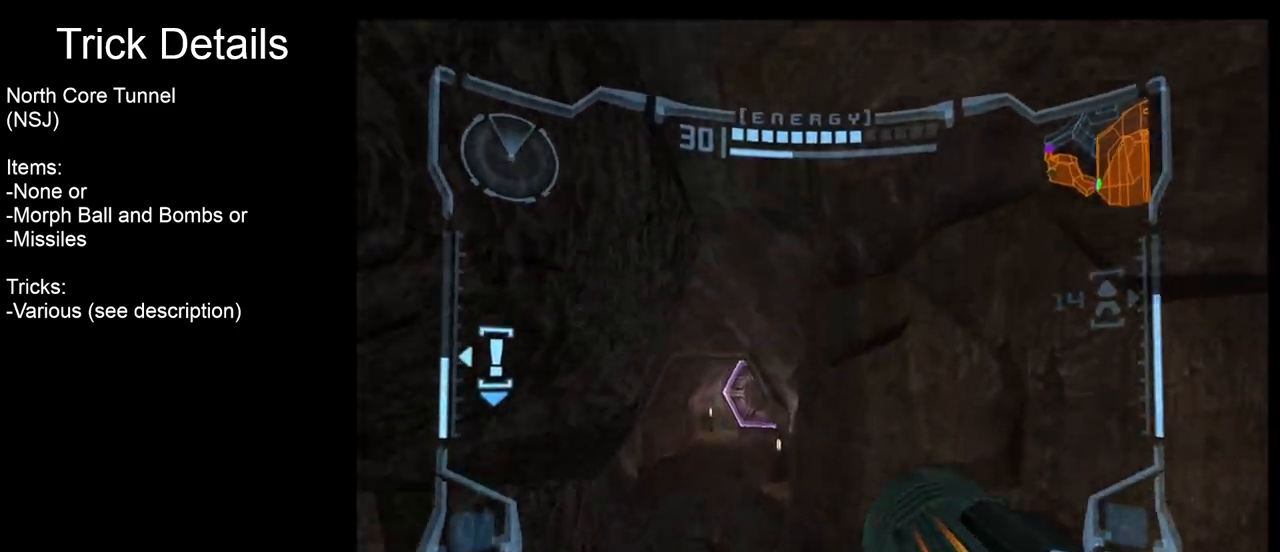
{"buttons": [], "left_stick": "right", "events": [[83, "left_stick", "right"]]}
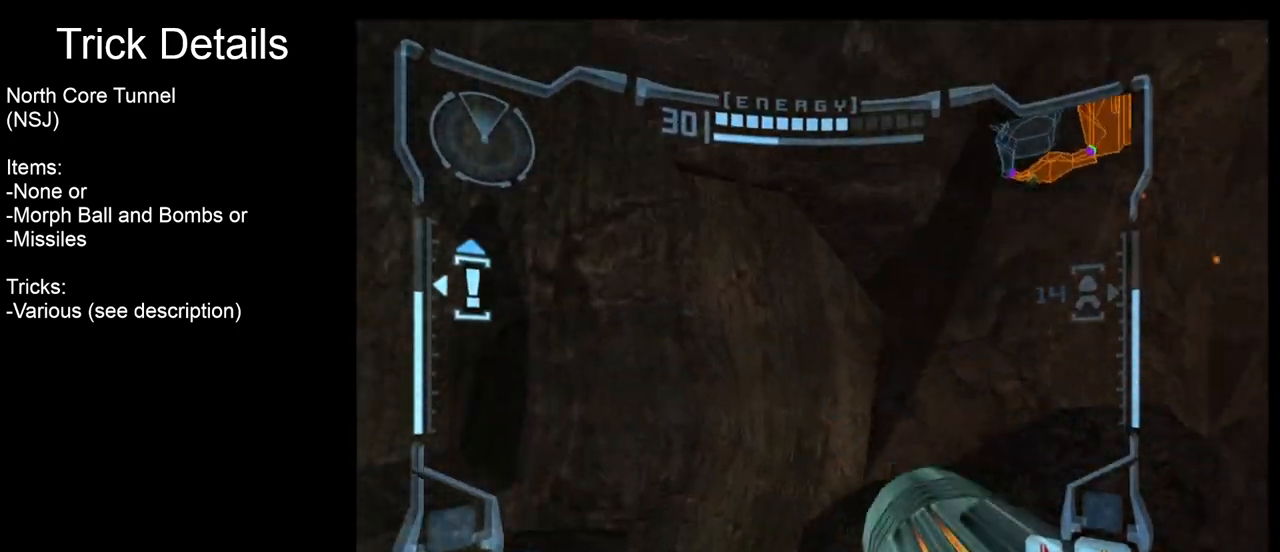
{"buttons": [], "left_stick": "down-right", "events": [[450, "left_stick", "down-right"]]}
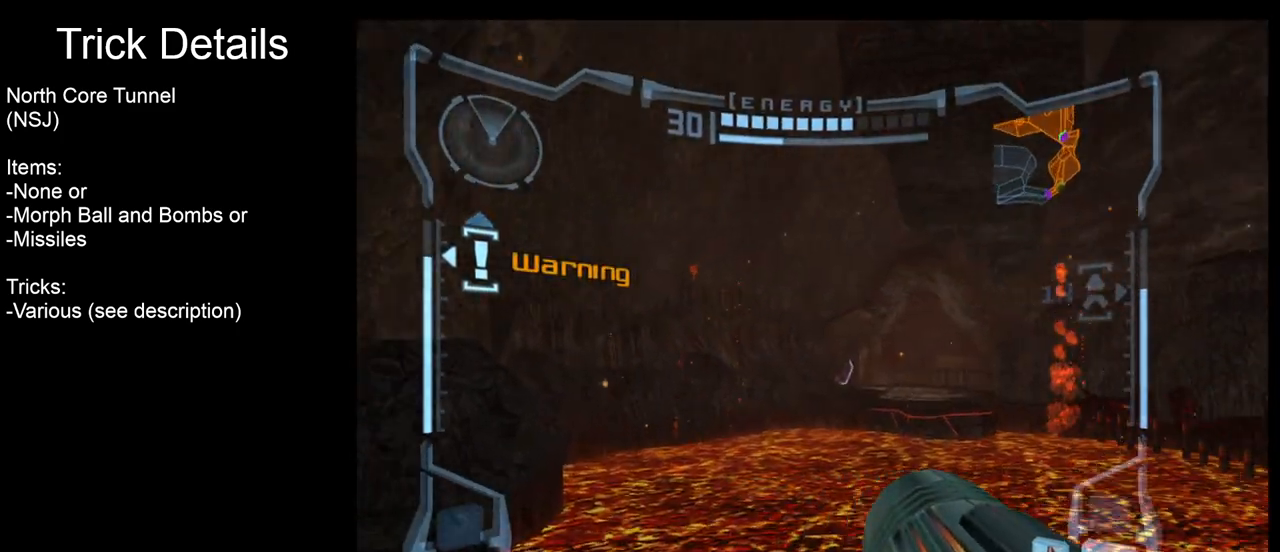
{"buttons": ["L1"], "left_stick": "up", "events": [[50, "left_stick", "down"], [233, "left_stick", "center"], [350, "left_stick", "up"], [400, "L1", "down"]]}
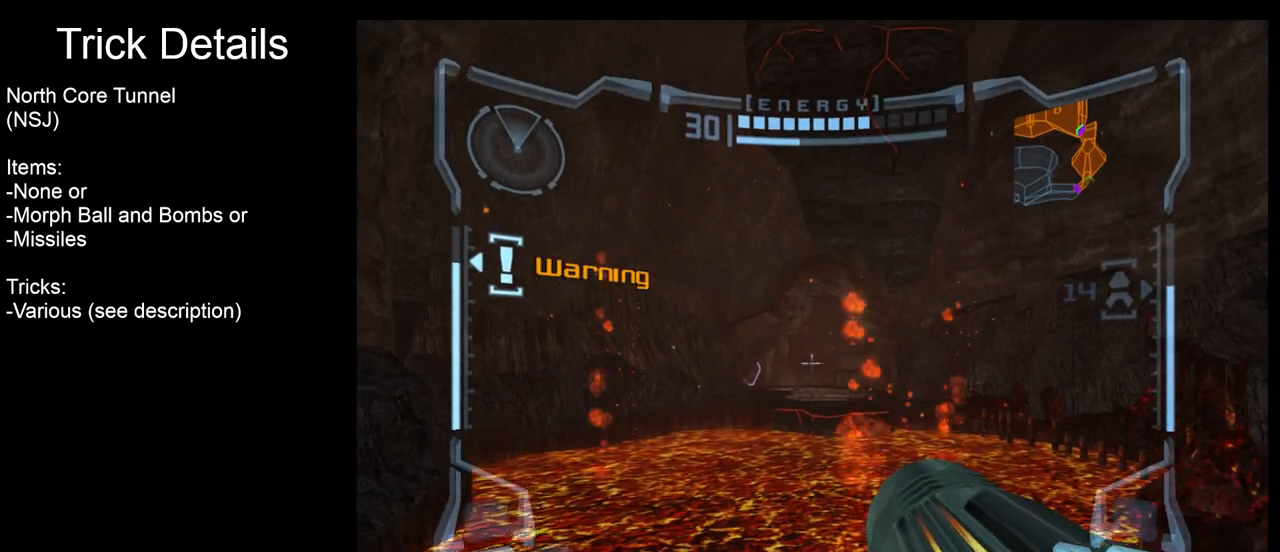
{"buttons": ["L1"], "left_stick": "up", "events": []}
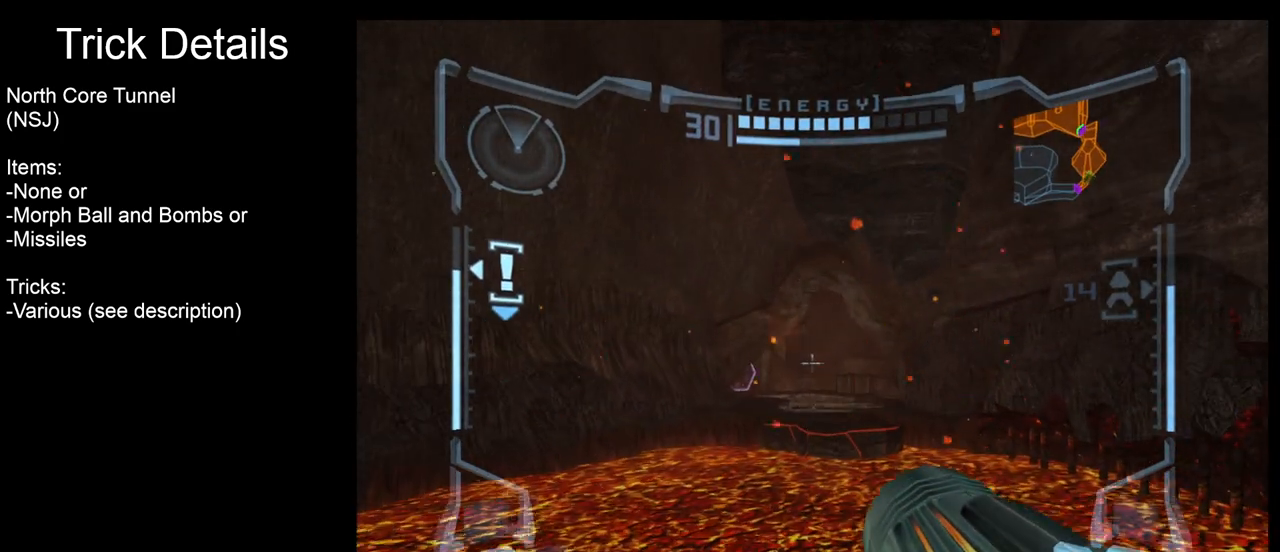
{"buttons": [], "left_stick": "up", "events": [[150, "B", "down"], [267, "B", "up"], [383, "L1", "up"]]}
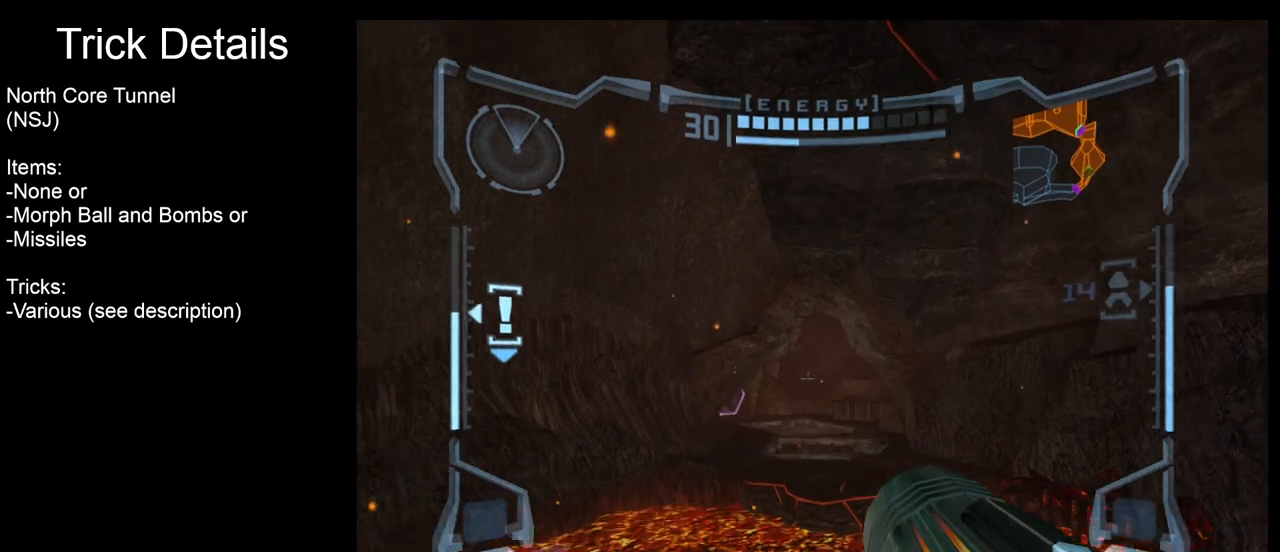
{"buttons": [], "left_stick": "up", "events": []}
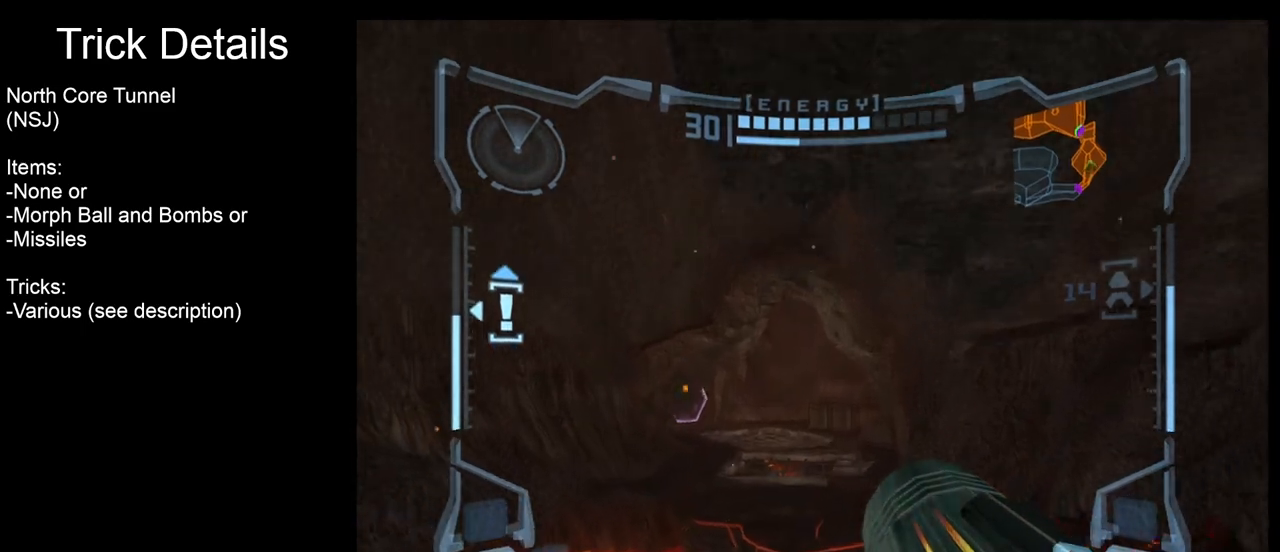
{"buttons": [], "left_stick": "up", "events": [[300, "X", "down"], [400, "X", "up"]]}
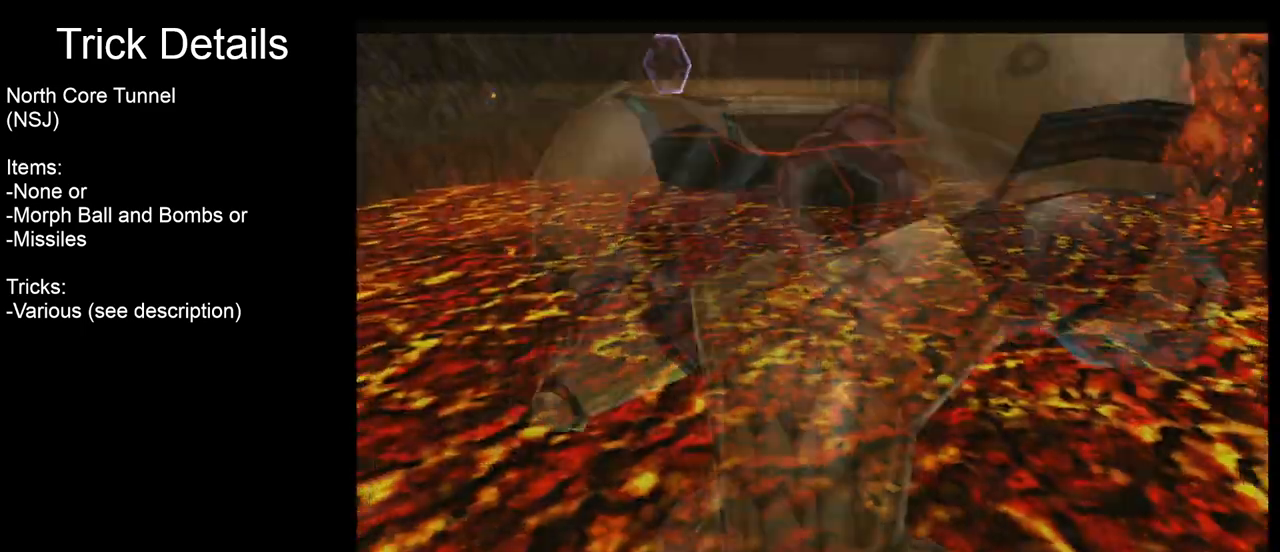
{"buttons": [], "left_stick": "up", "events": []}
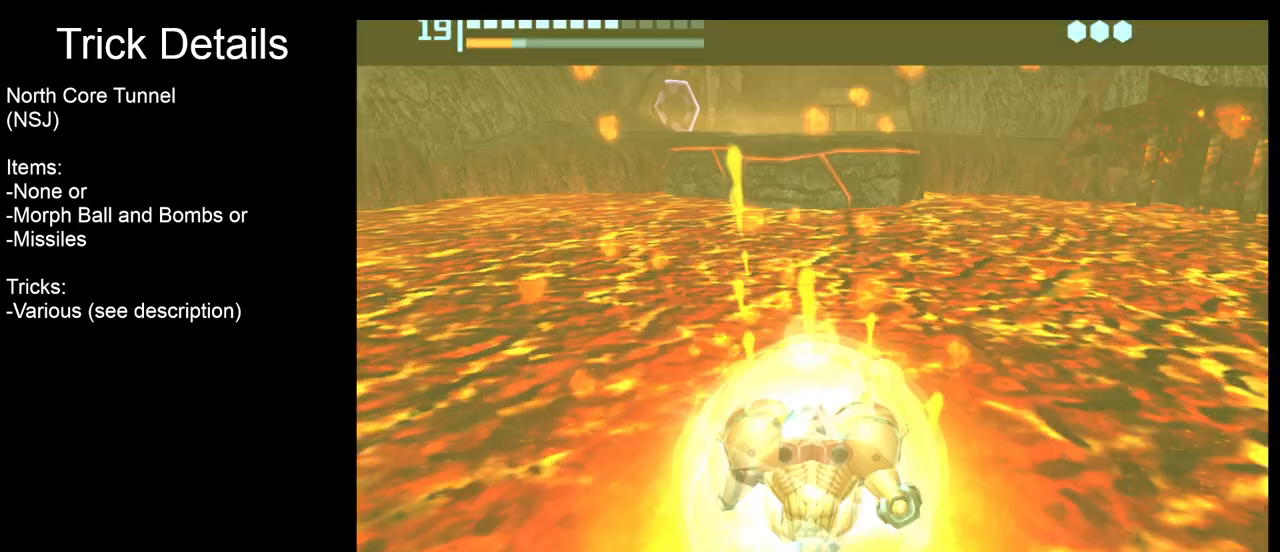
{"buttons": [], "left_stick": "up", "events": []}
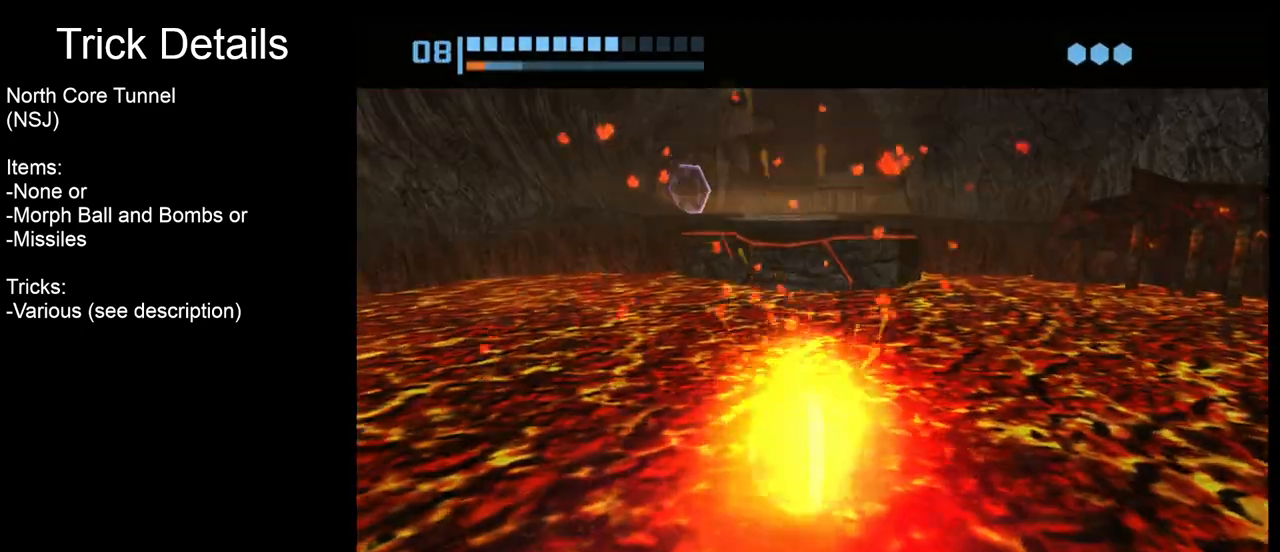
{"buttons": [], "left_stick": "up", "events": []}
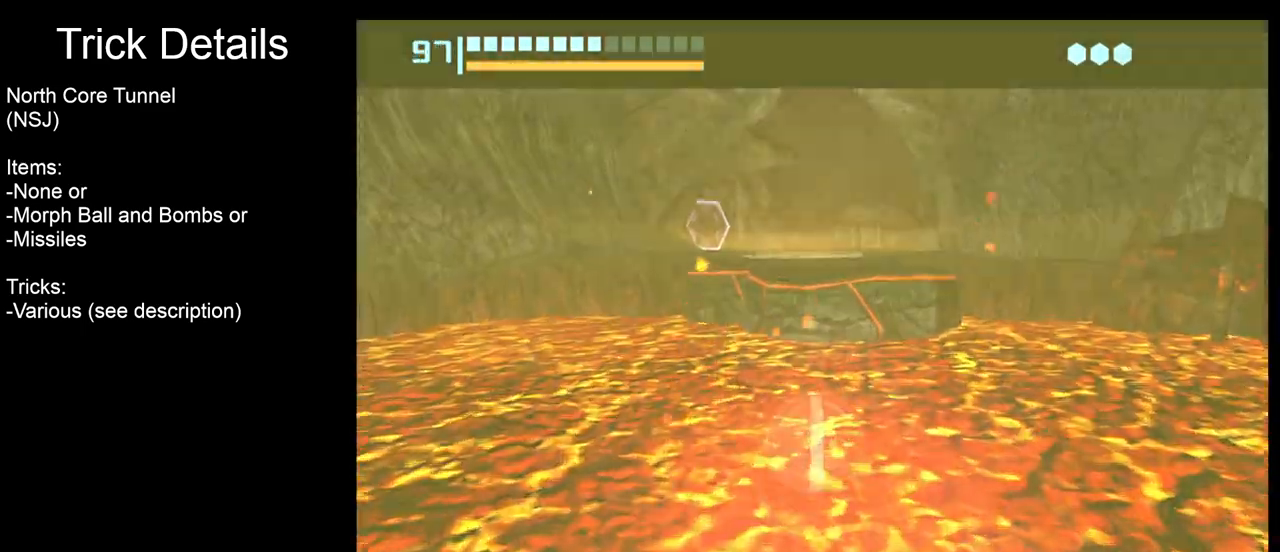
{"buttons": [], "left_stick": "center", "events": [[333, "left_stick", "center"], [383, "A", "down"], [500, "A", "up"]]}
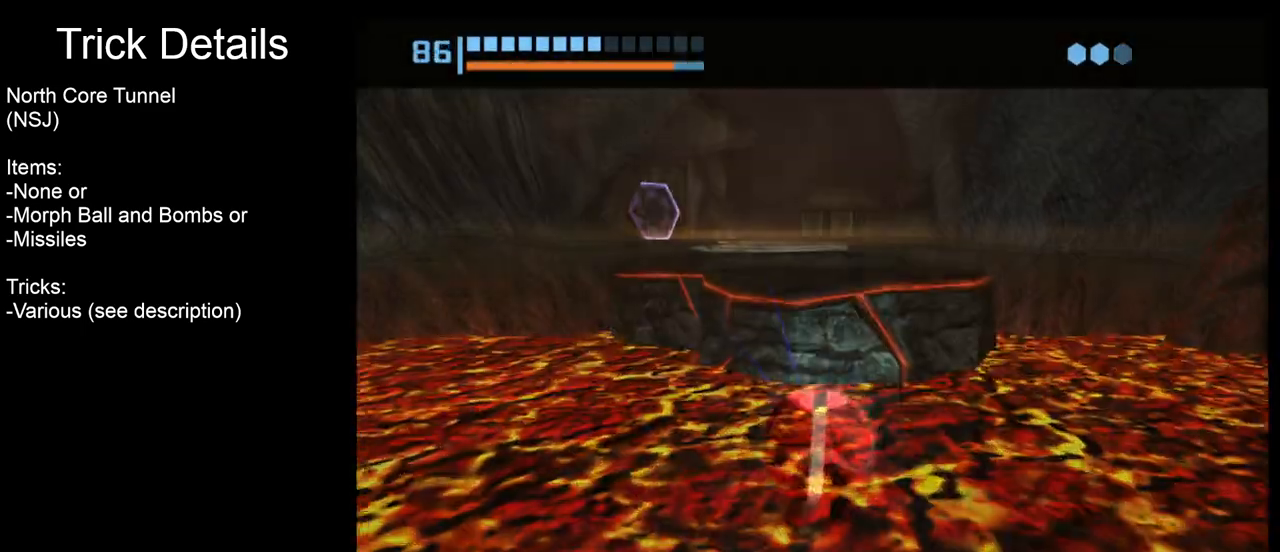
{"buttons": [], "left_stick": "center", "events": []}
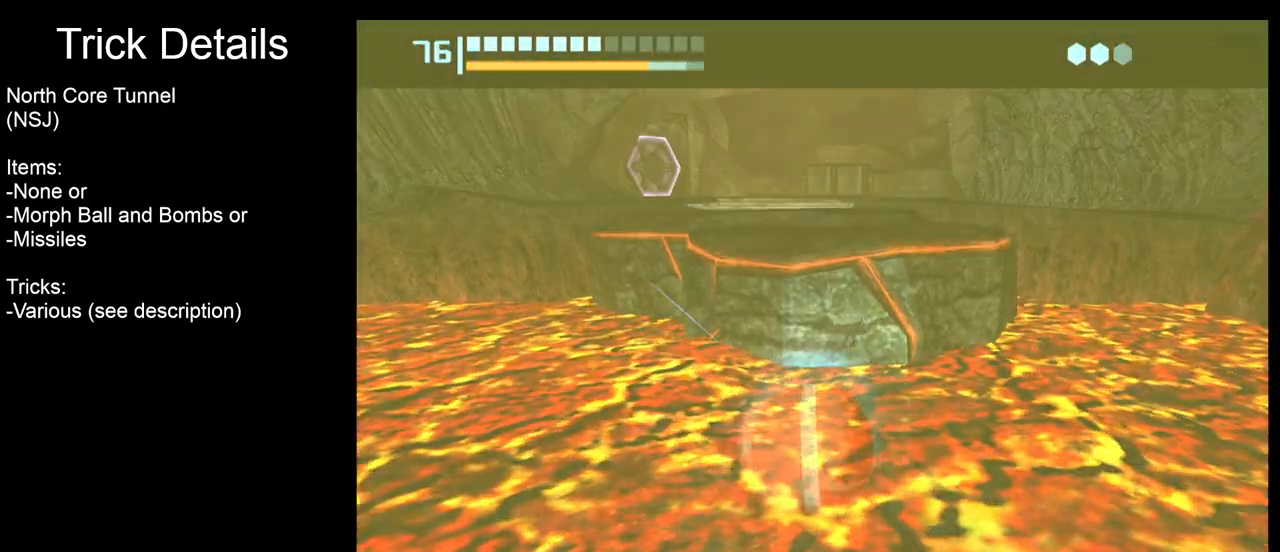
{"buttons": [], "left_stick": "up", "events": [[467, "left_stick", "up"]]}
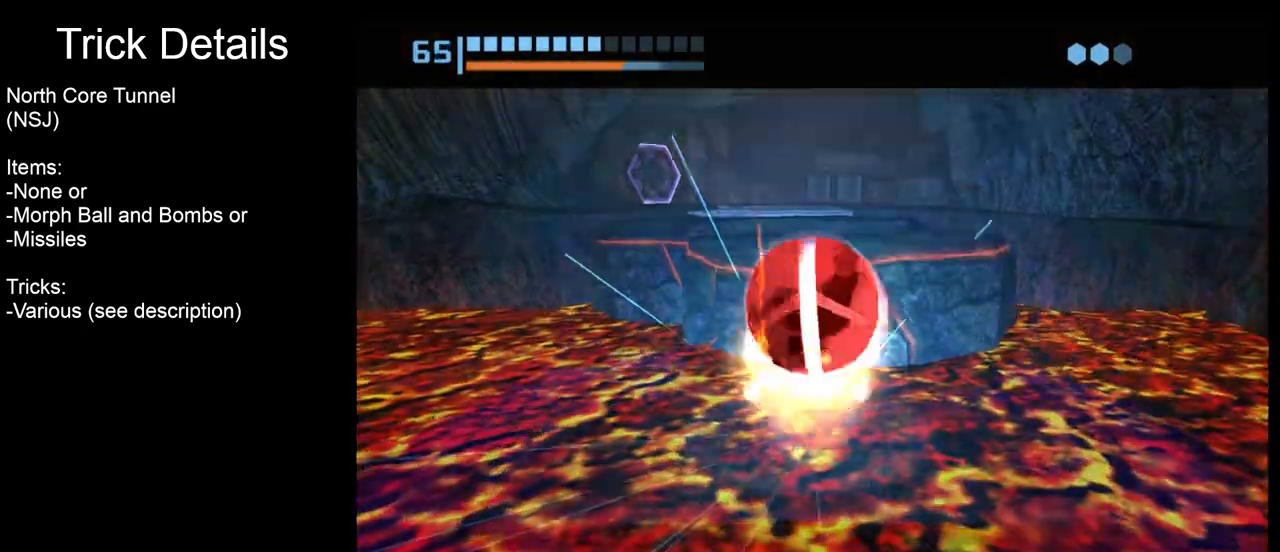
{"buttons": [], "left_stick": "up", "events": [[183, "X", "down"], [267, "X", "up"]]}